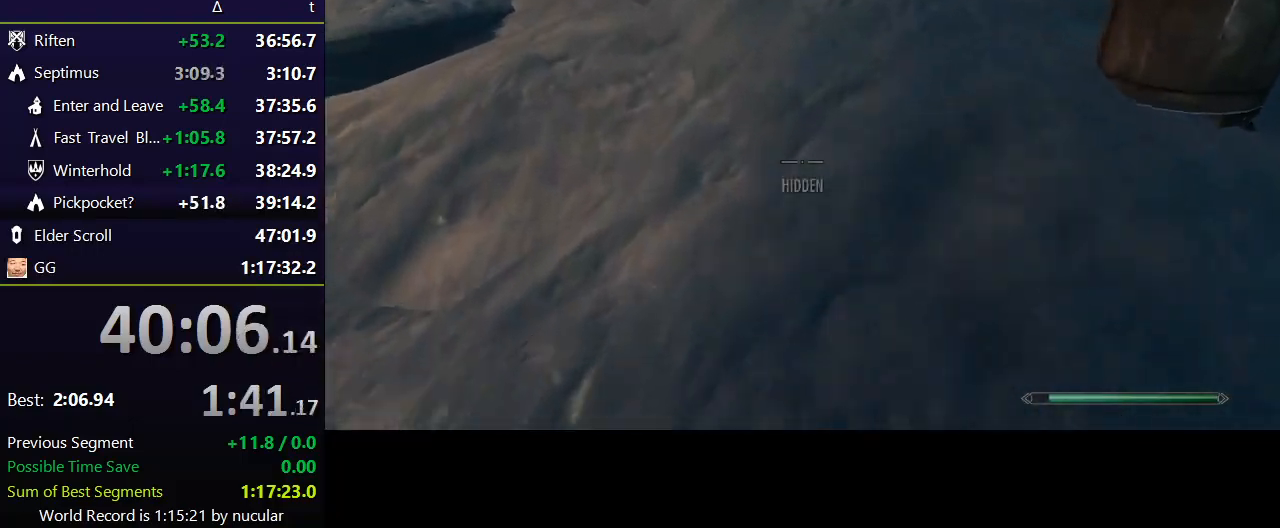
Gameplay with keyboard and mouse; each line is a JSON object with the keys and mouse buttons held at the frame after it. "events" lists presses ("down") and releases ("up") of "1", "2", "3", "4", "5", "a", "alt", "c", "ctrl", "d", "e", "f", "q", "r", "s", "shift", "space", "tab", "v", "w", "x", "z", "mouse_left", "mouse_middle", "mouse_right", "mouse_wheel_up" and "mouse_wheel_down" between this image and that frame as [ms after this image, input, new state], when the widget could be followed in between. "mouse_left", "mouse_middle", "mouse_right", "mouse_wheel_up", "mouse_wheel_down" = the "left", "middle", "right", "wheel_up", "wheel_down" buttons of the "mouse" list. No other keys are recorded. Not read: mouse_move.
{"keys": [], "mouse": [], "events": [[67, "a", "down"], [234, "a", "up"], [267, "w", "up"]]}
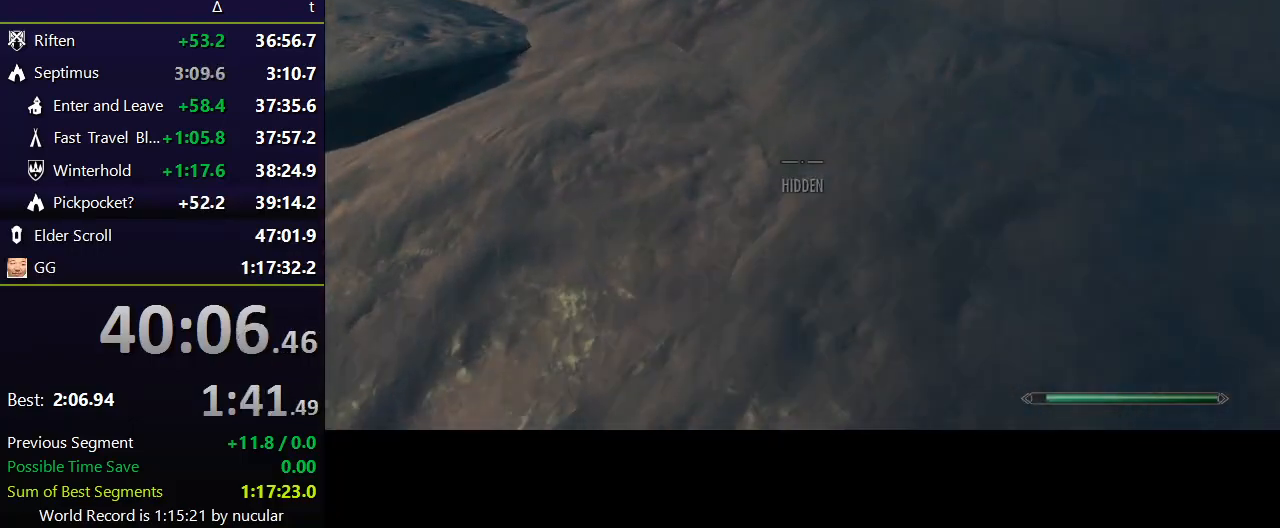
{"keys": [], "mouse": [], "events": []}
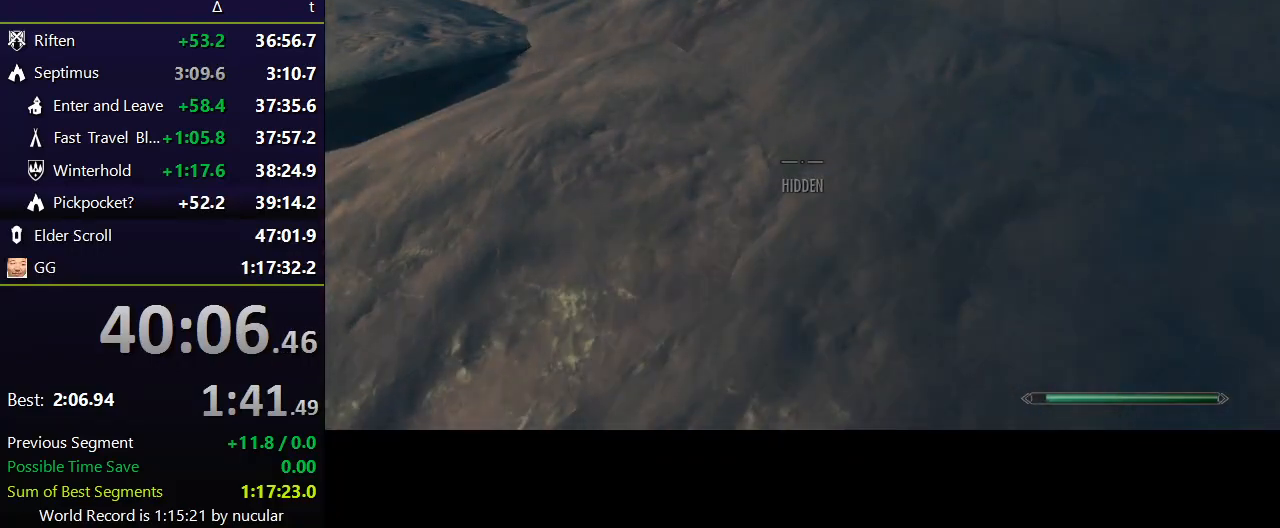
{"keys": [], "mouse": [], "events": []}
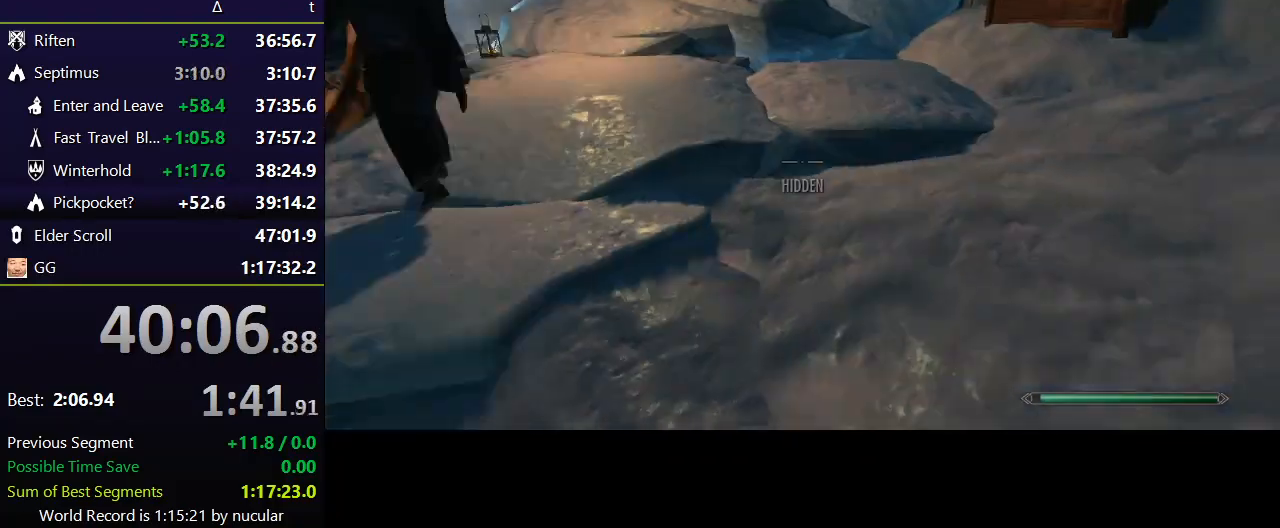
{"keys": ["w"], "mouse": [], "events": [[234, "w", "down"]]}
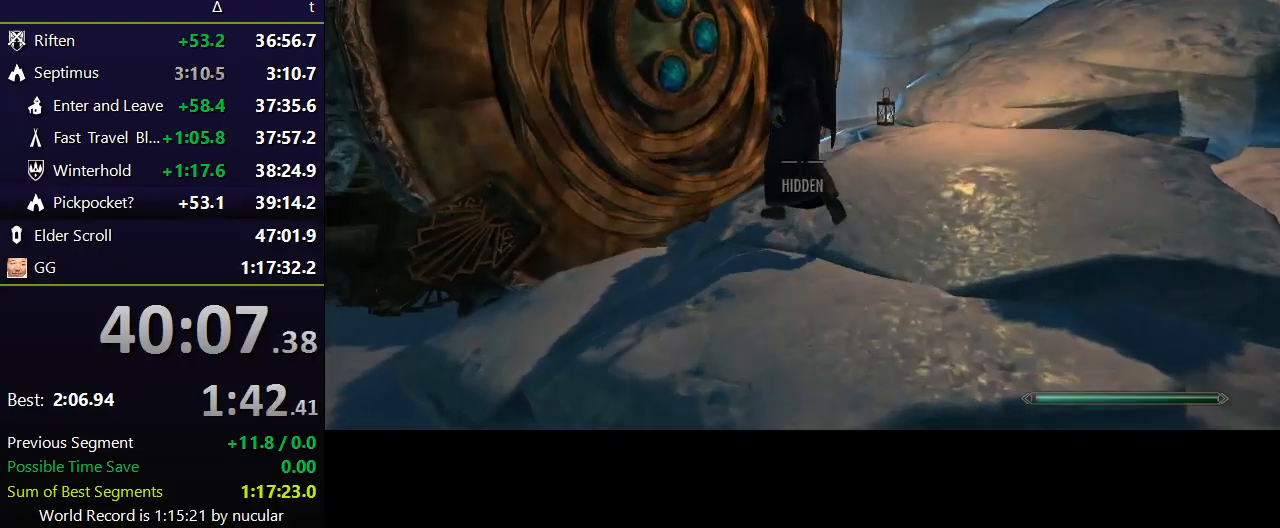
{"keys": [], "mouse": [], "events": [[334, "e", "down"], [367, "w", "up"], [434, "e", "up"]]}
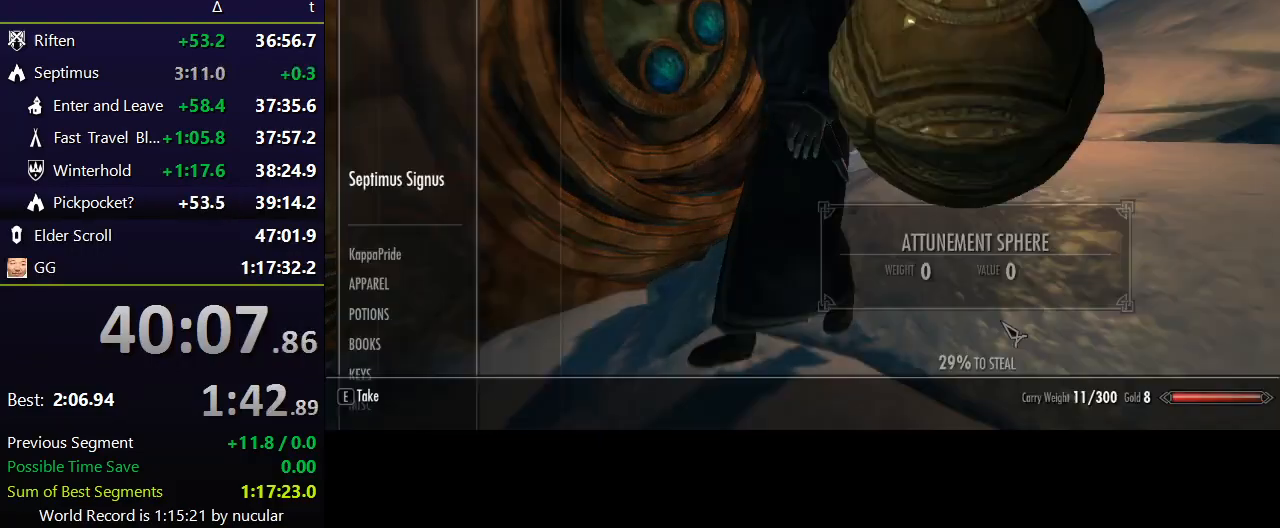
{"keys": [], "mouse": [], "events": []}
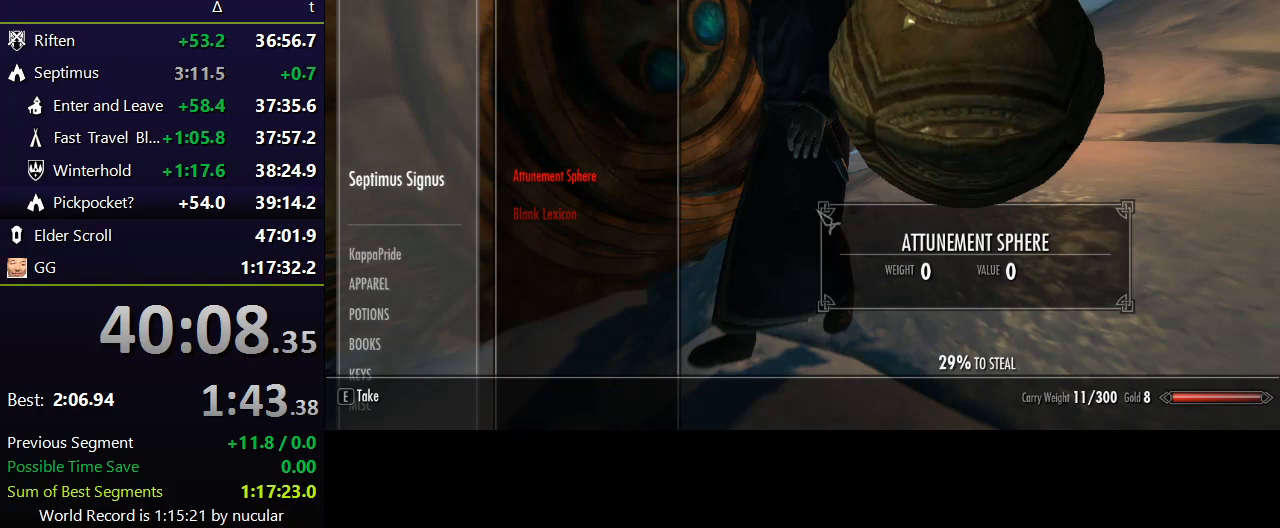
{"keys": [], "mouse": [], "events": [[267, "mouse_left", "down"], [367, "mouse_left", "up"], [401, "mouse_left", "down"], [501, "mouse_left", "up"]]}
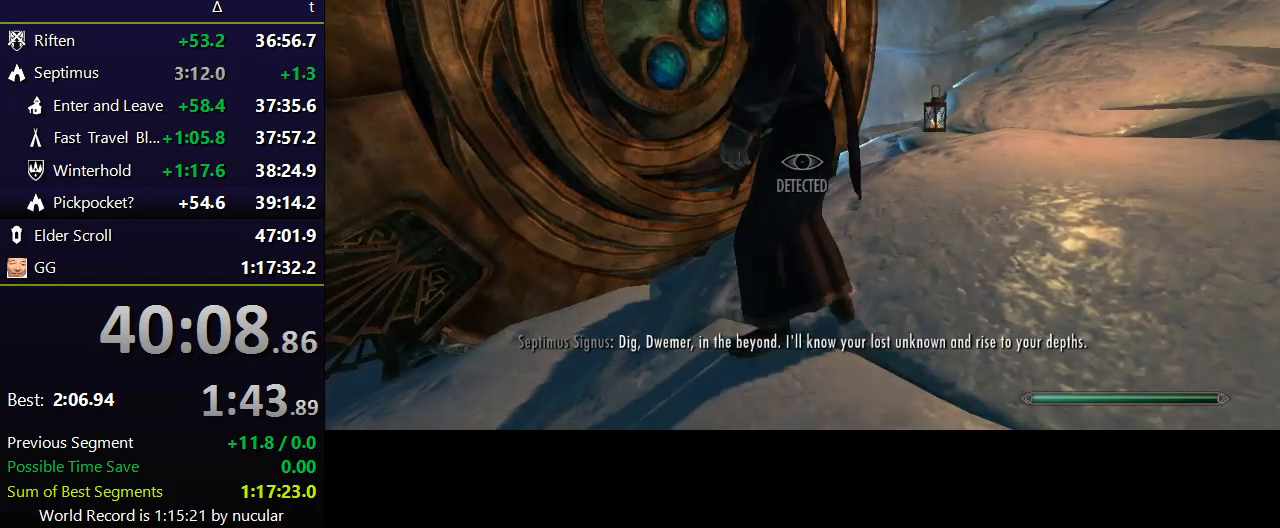
{"keys": [], "mouse": [], "events": []}
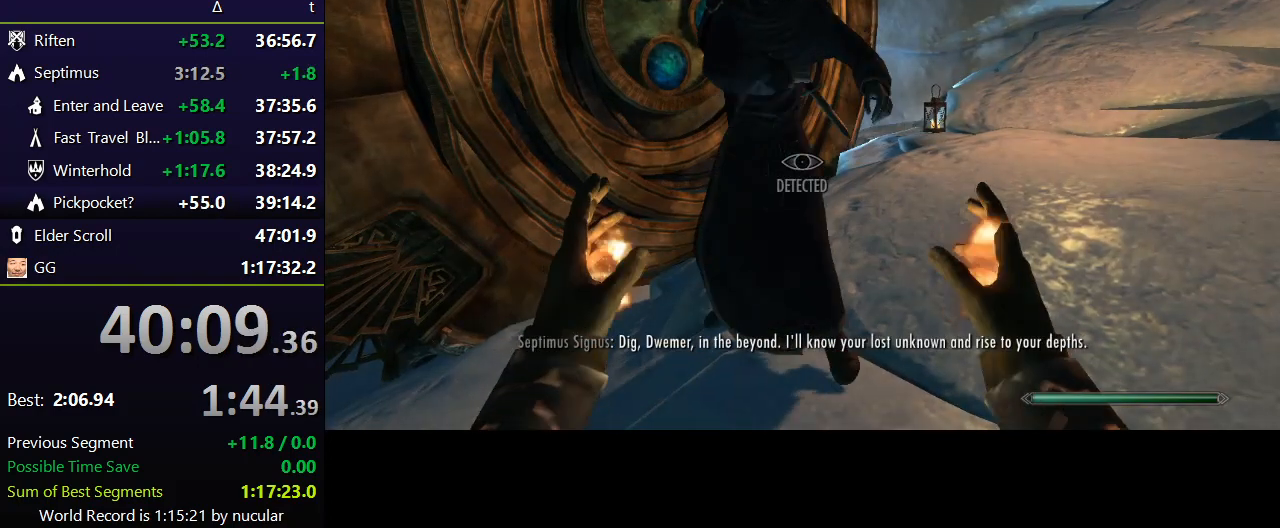
{"keys": [], "mouse": [], "events": []}
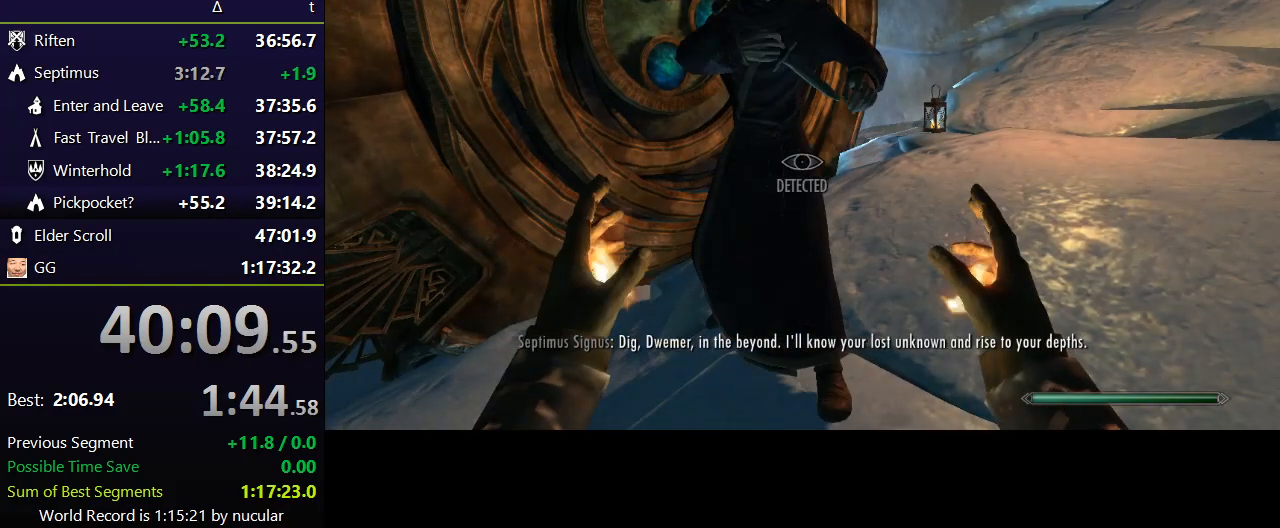
{"keys": [], "mouse": [], "events": []}
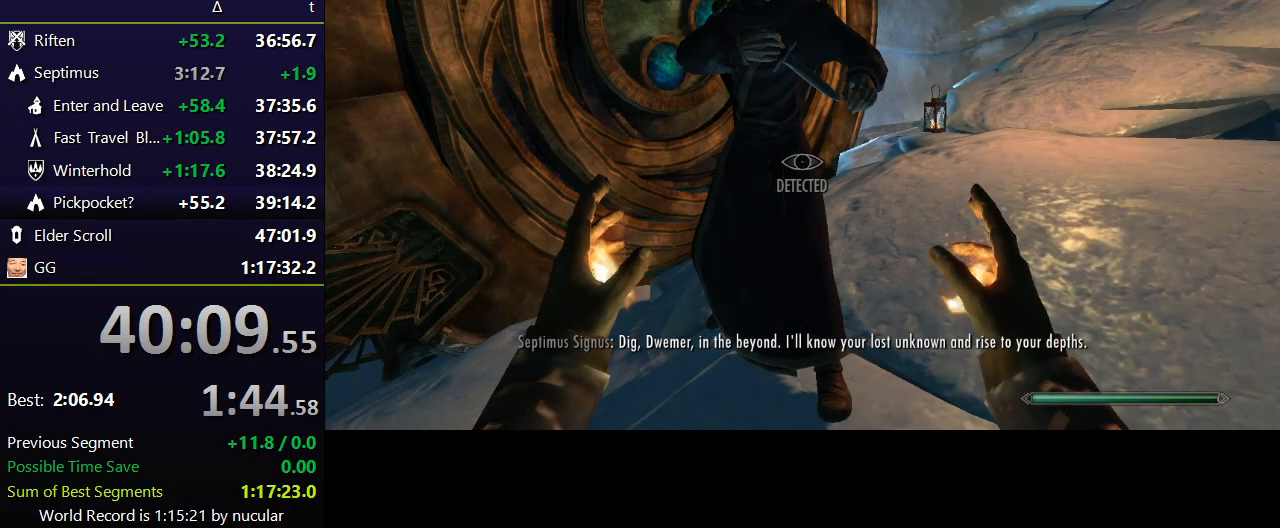
{"keys": [], "mouse": [], "events": []}
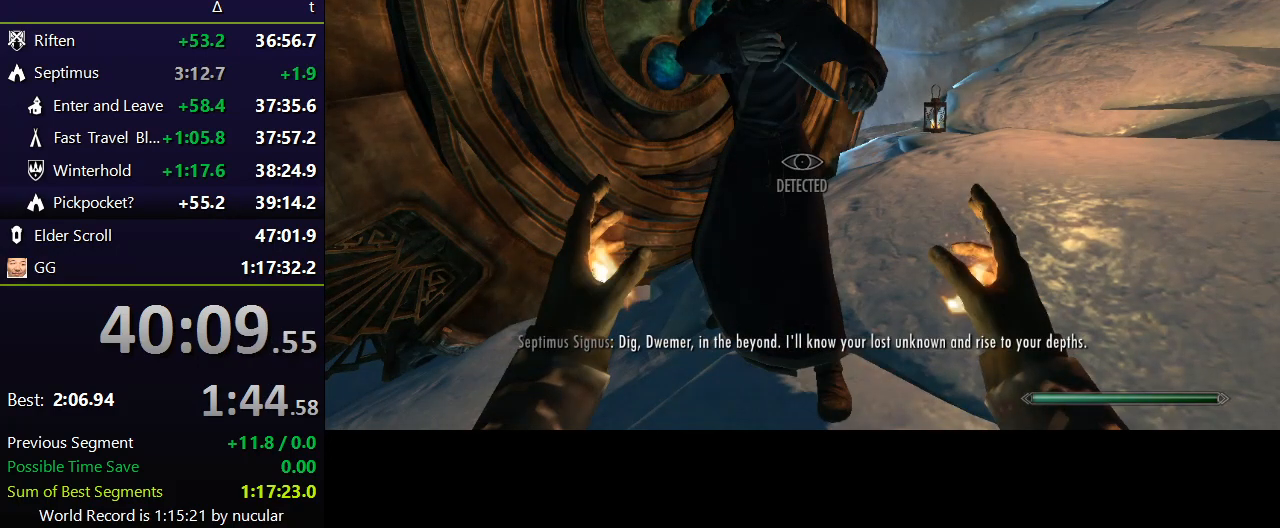
{"keys": ["d", "w"], "mouse": [], "events": [[300, "w", "down"], [334, "d", "down"]]}
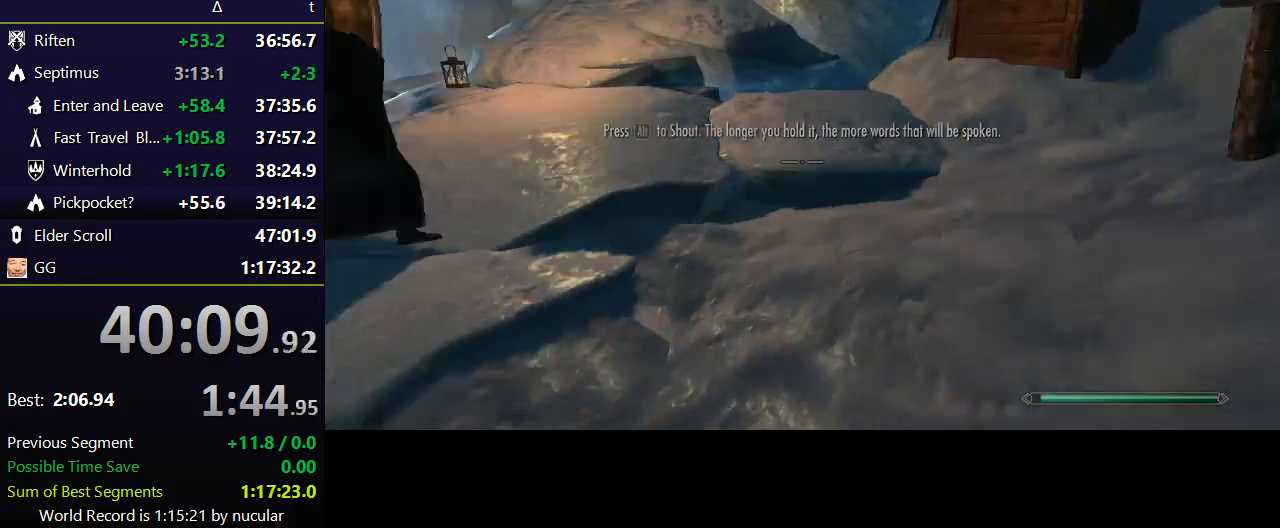
{"keys": ["d", "w"], "mouse": [], "events": []}
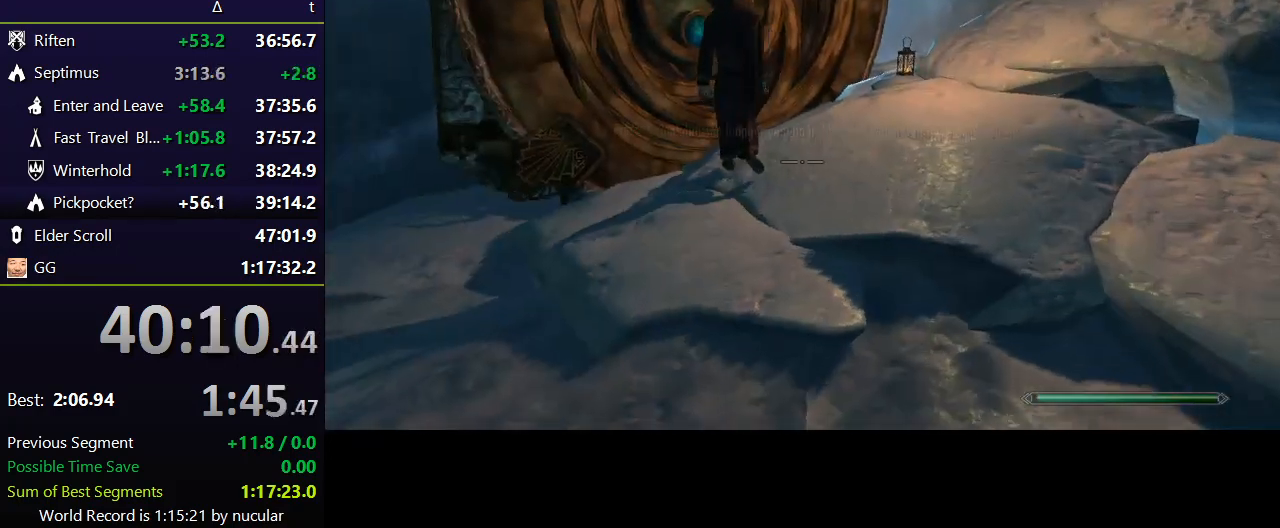
{"keys": ["d", "w"], "mouse": [], "events": []}
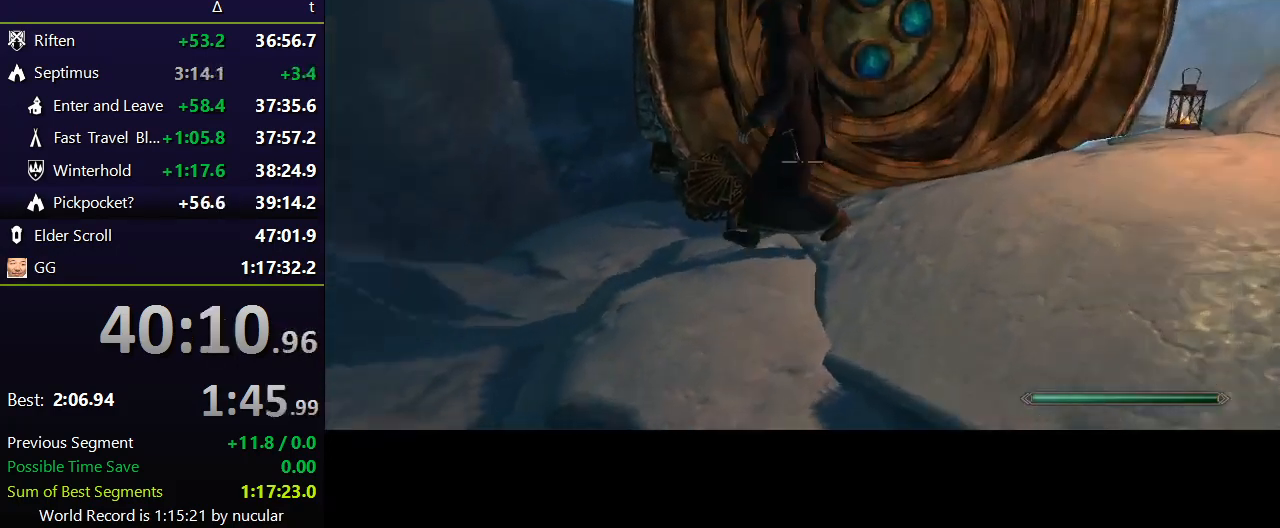
{"keys": [], "mouse": [], "events": [[167, "d", "up"], [201, "e", "down"], [201, "w", "up"], [301, "e", "up"]]}
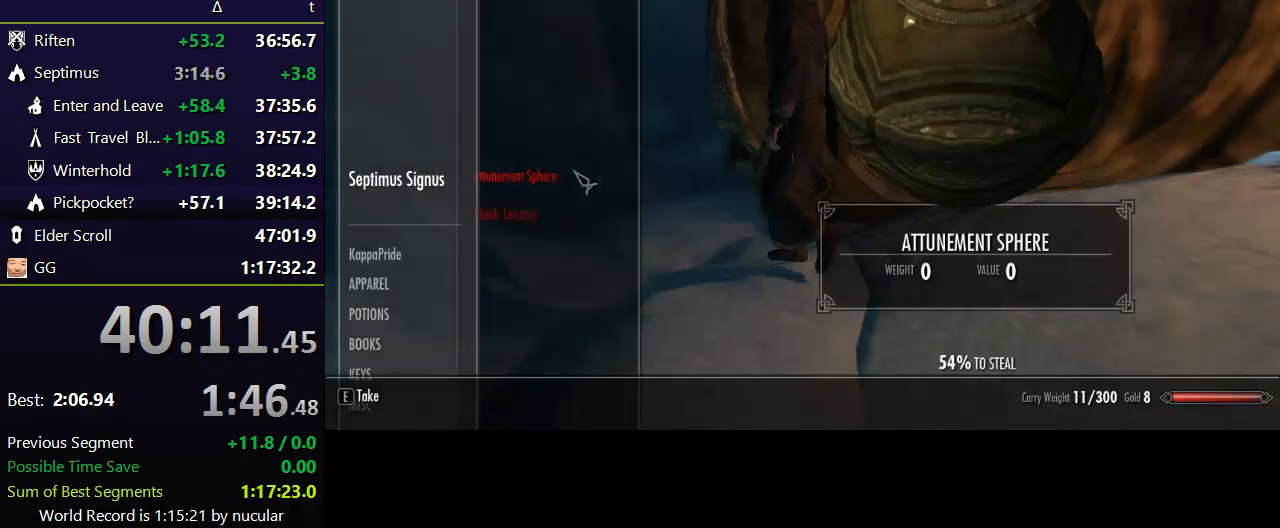
{"keys": [], "mouse": ["left"], "events": [[300, "mouse_left", "down"], [367, "mouse_left", "up"], [434, "mouse_left", "down"]]}
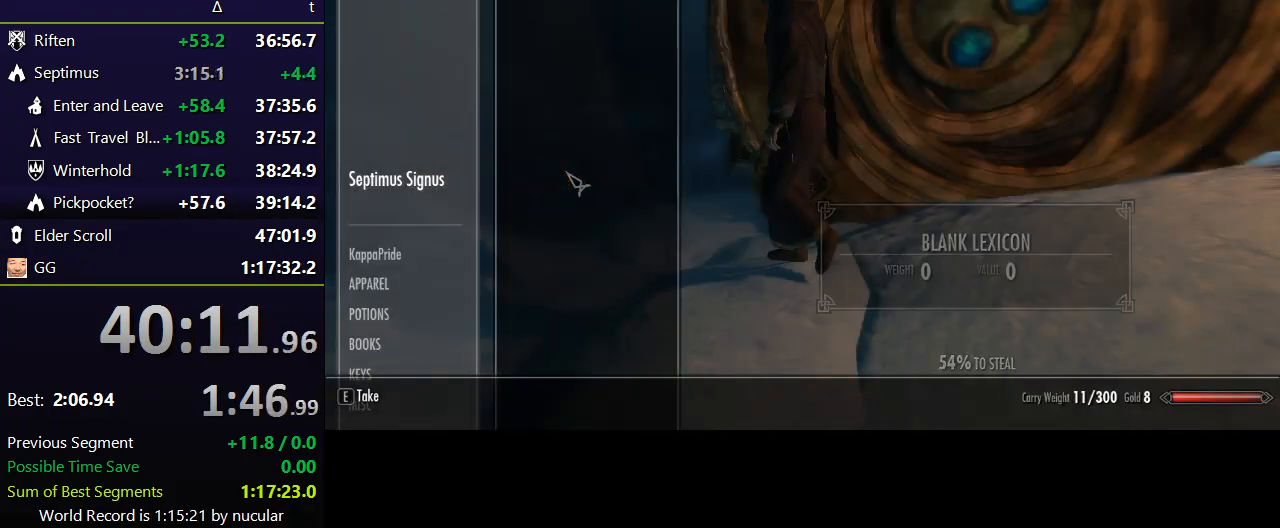
{"keys": ["w"], "mouse": [], "events": [[34, "mouse_left", "up"], [167, "tab", "down"], [267, "tab", "up"], [367, "w", "down"]]}
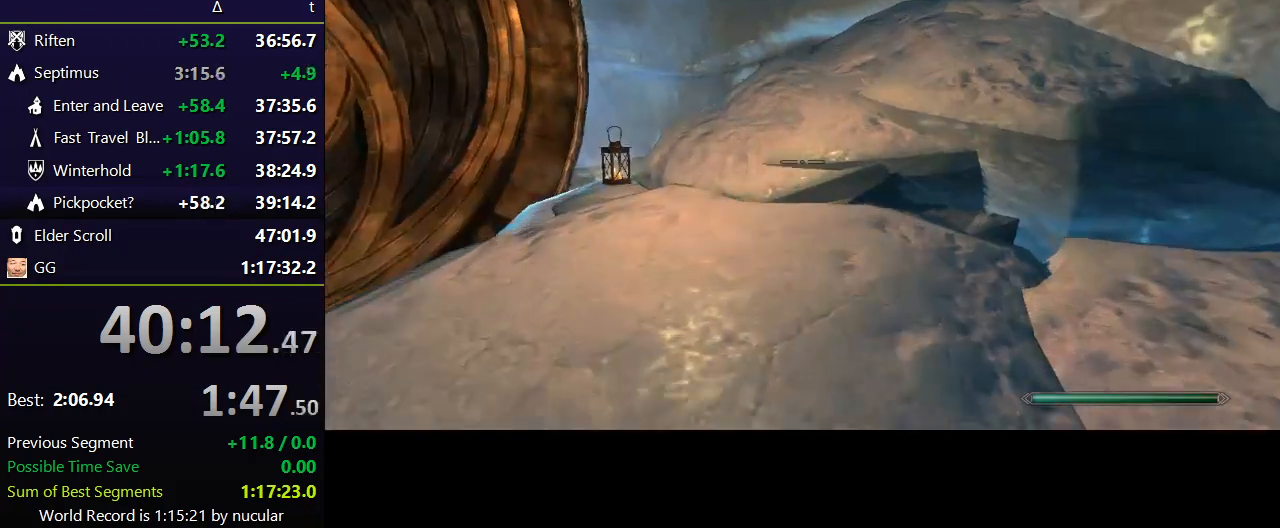
{"keys": ["shift", "w"], "mouse": [], "events": [[100, "ctrl", "down"], [300, "ctrl", "up"], [434, "shift", "down"]]}
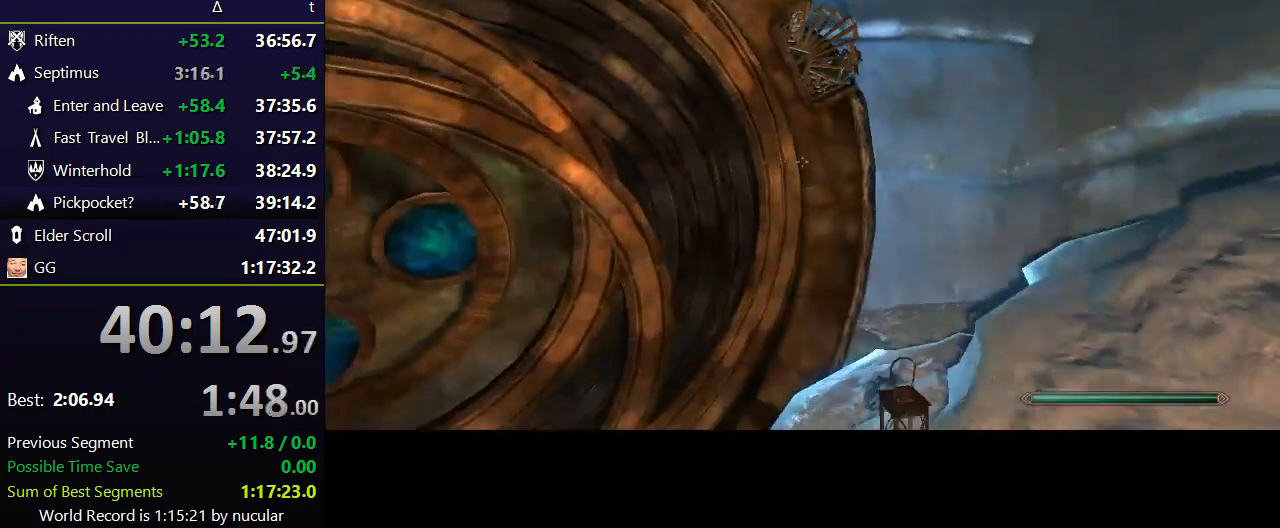
{"keys": ["shift", "w"], "mouse": [], "events": []}
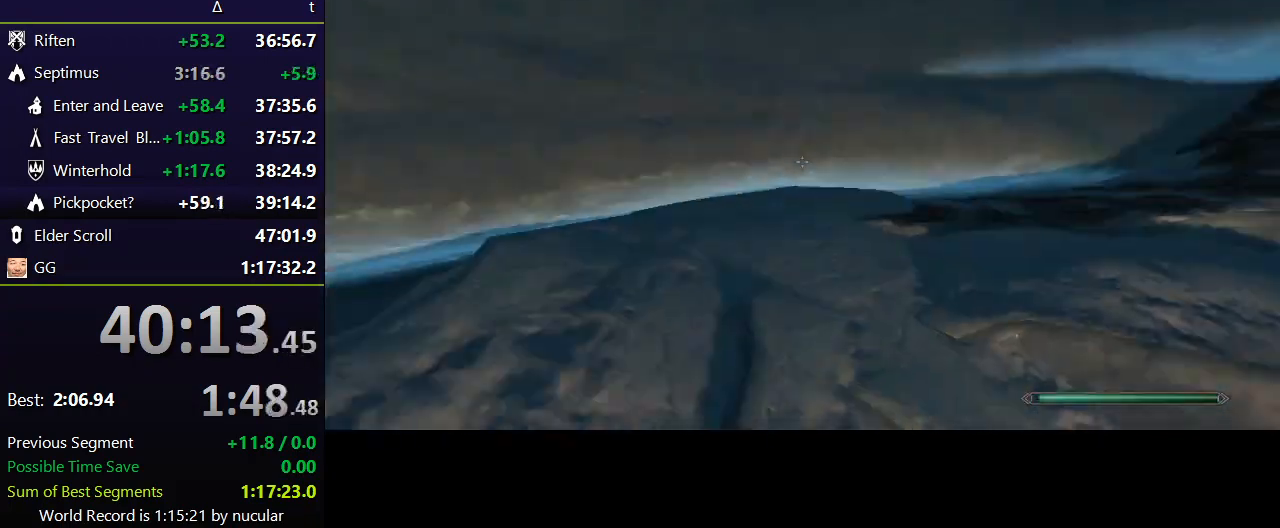
{"keys": ["shift", "w"], "mouse": [], "events": []}
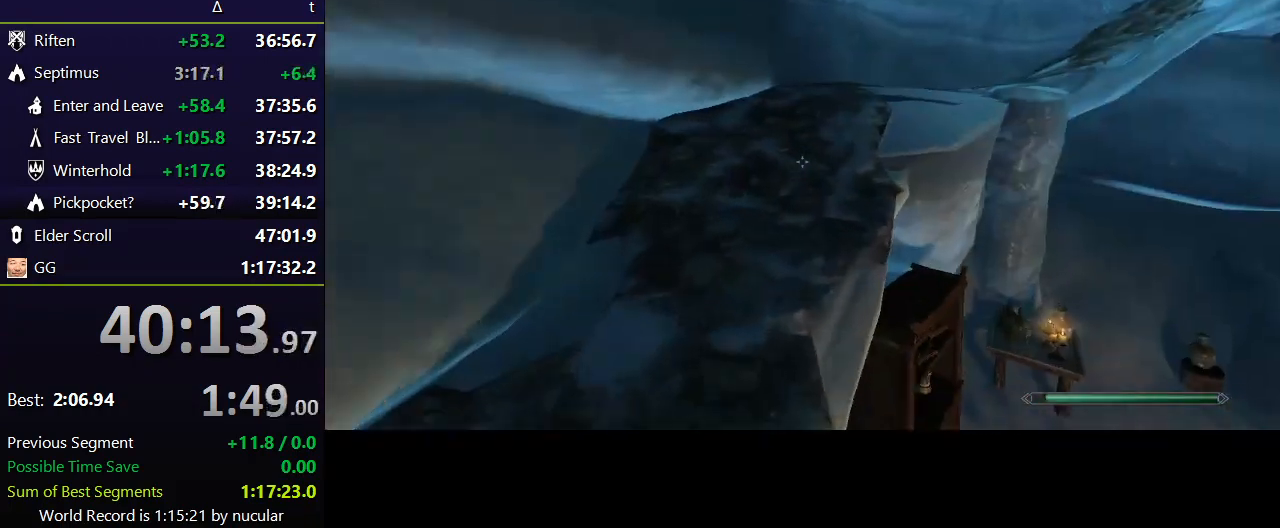
{"keys": ["shift", "w"], "mouse": [], "events": []}
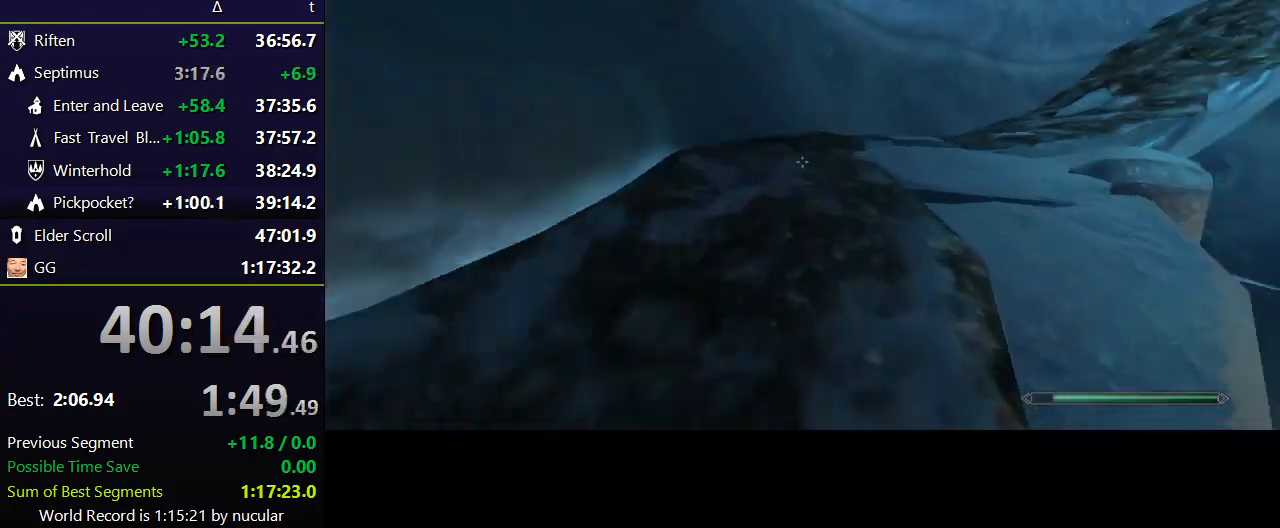
{"keys": ["shift", "w"], "mouse": [], "events": []}
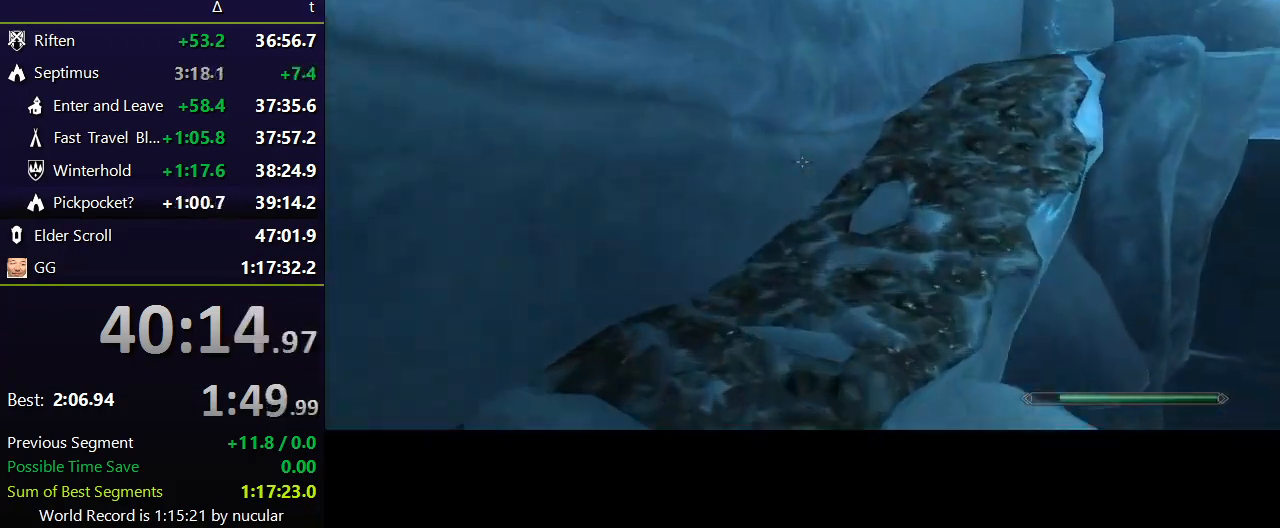
{"keys": ["shift", "w"], "mouse": [], "events": []}
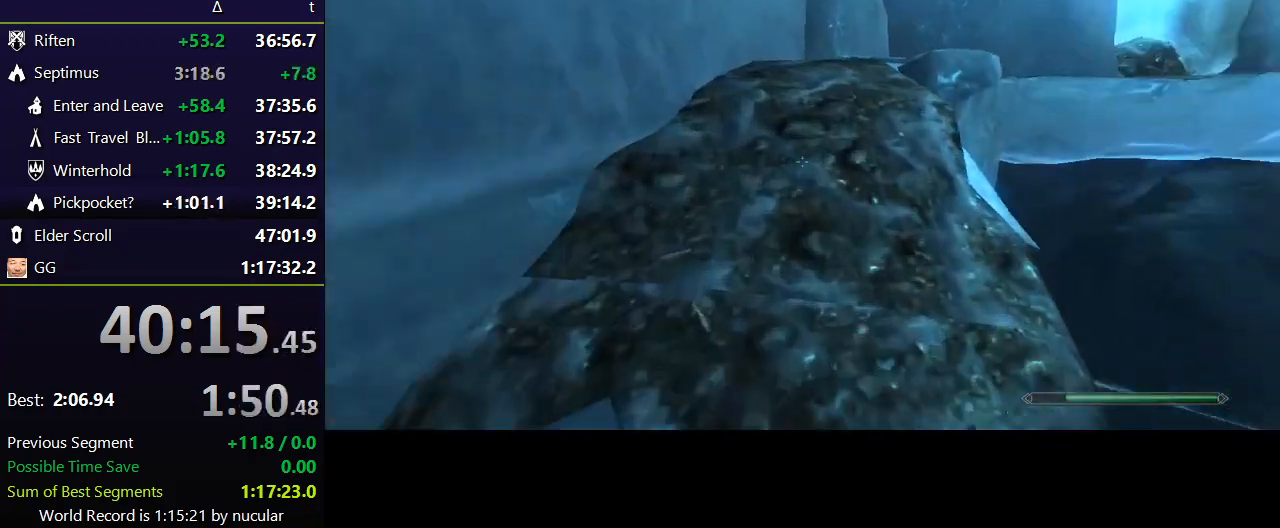
{"keys": ["shift", "w"], "mouse": [], "events": []}
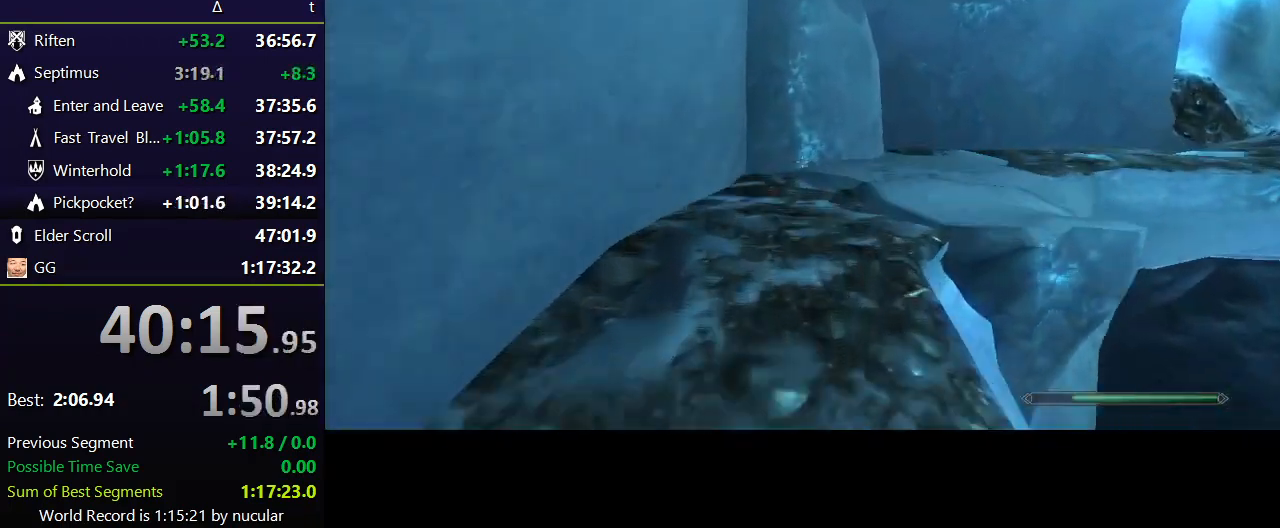
{"keys": ["shift", "w"], "mouse": [], "events": []}
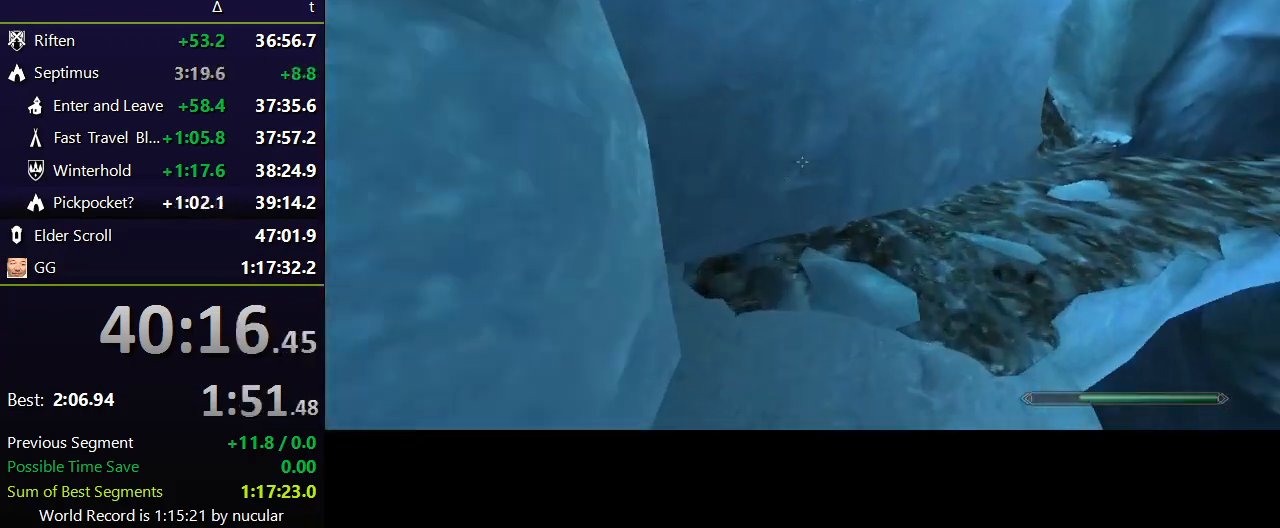
{"keys": ["shift", "w"], "mouse": [], "events": []}
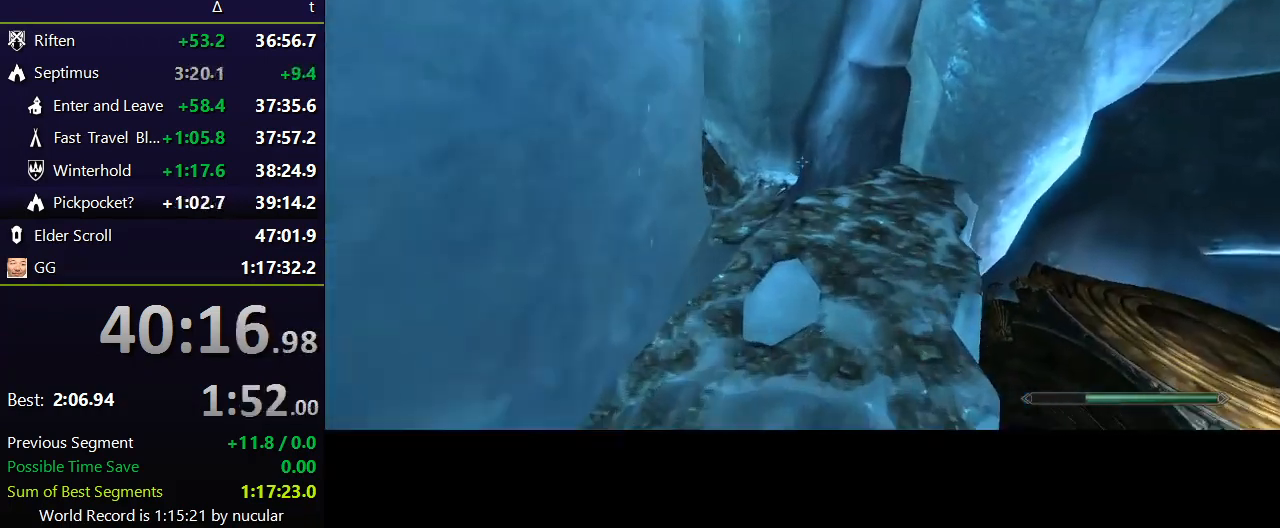
{"keys": ["shift", "w"], "mouse": [], "events": []}
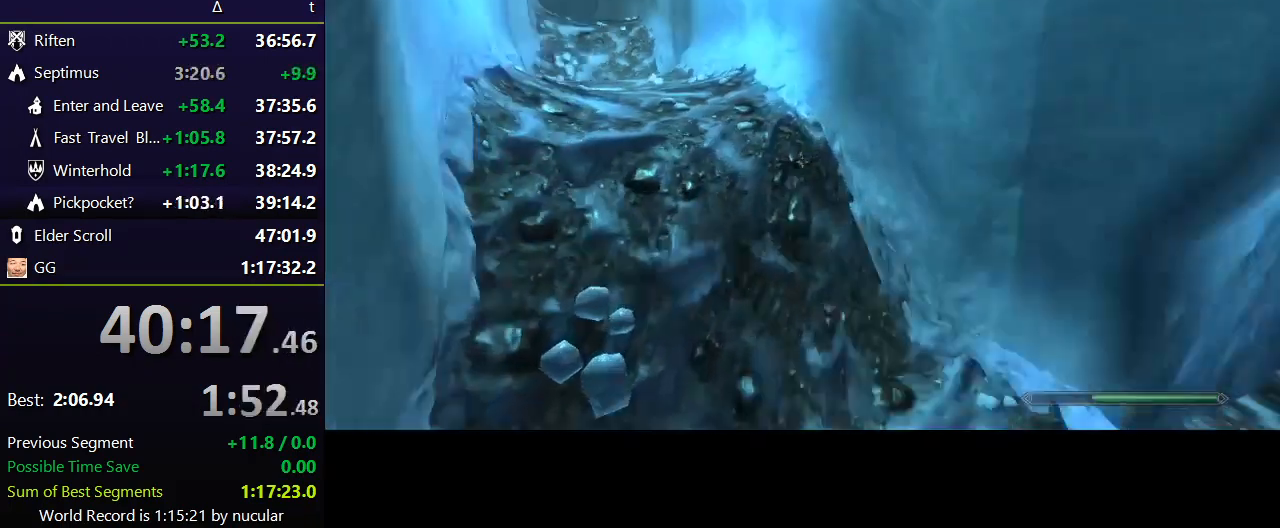
{"keys": ["shift", "w"], "mouse": [], "events": []}
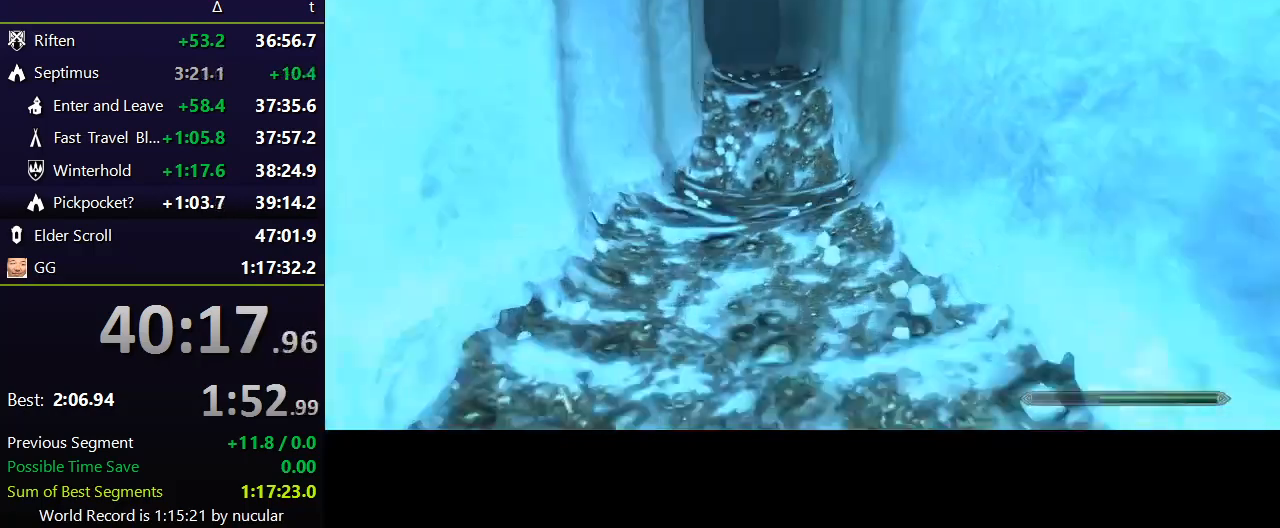
{"keys": ["shift", "w"], "mouse": [], "events": []}